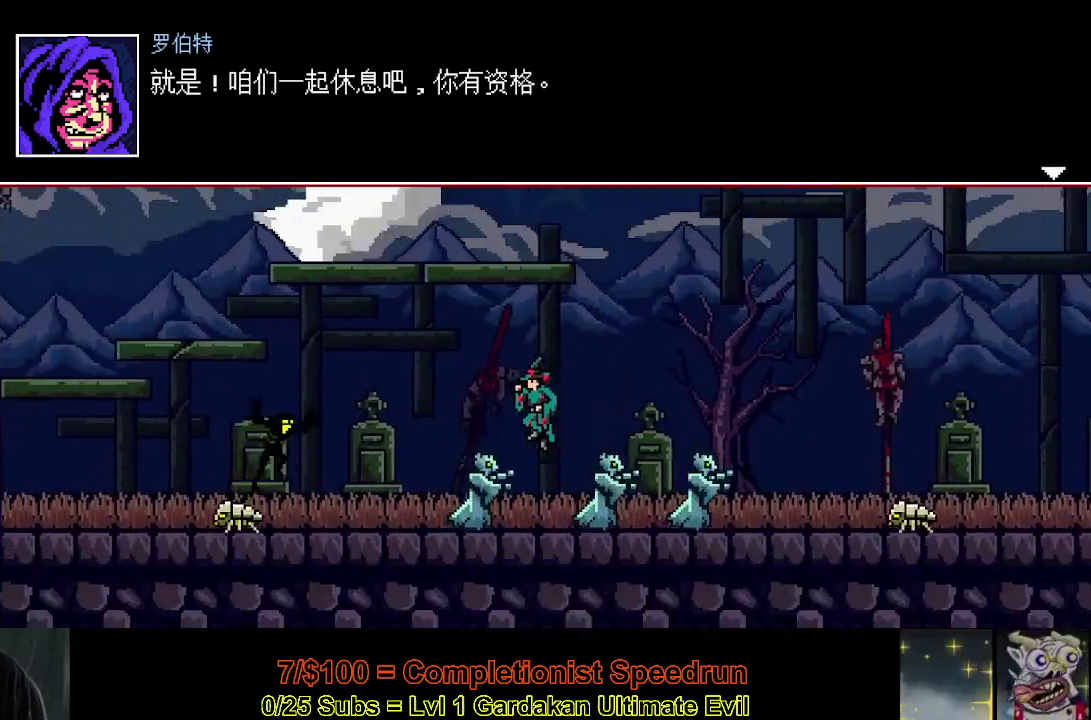
Gameplay with a controller (Xbox layout); each line is a JSON object with the inputs held at the frame after it. "events" lists button and stick changes between this image and that frame as [ms after this image, input, new state], when the widget could be followed in between. This document gives stick clicks only as held states, not as events. Not read: L3 left_stick.
{"buttons": ["DPAD_LEFT"], "right_stick": "center", "events": []}
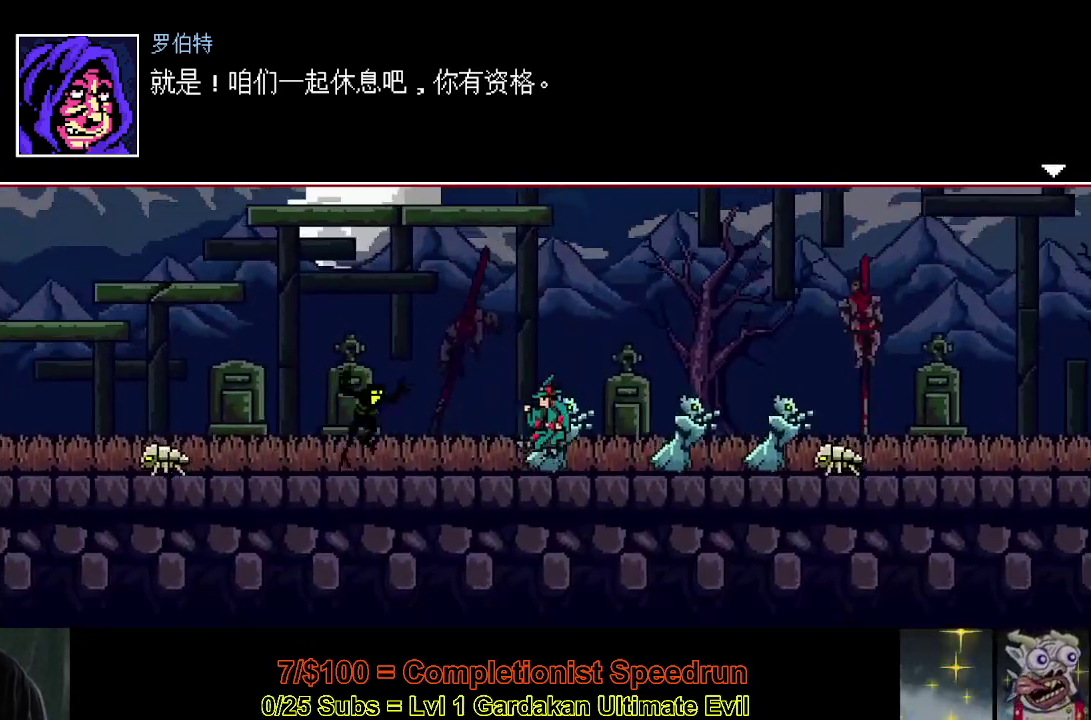
{"buttons": ["DPAD_LEFT"], "right_stick": "center", "events": []}
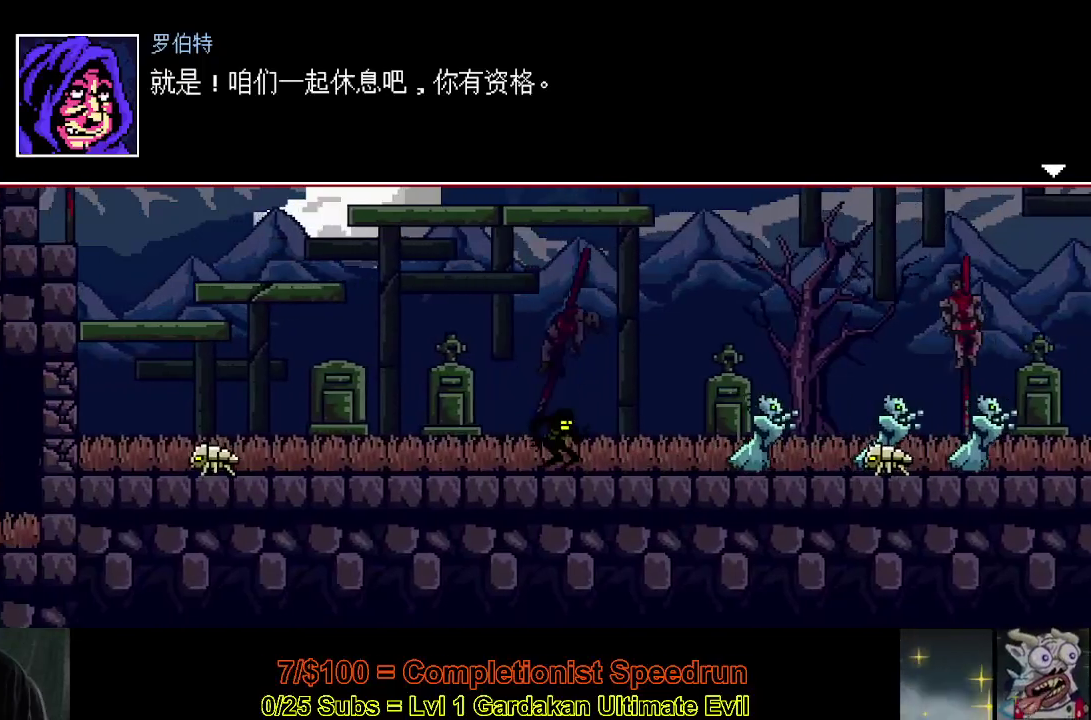
{"buttons": ["DPAD_LEFT"], "right_stick": "center", "events": []}
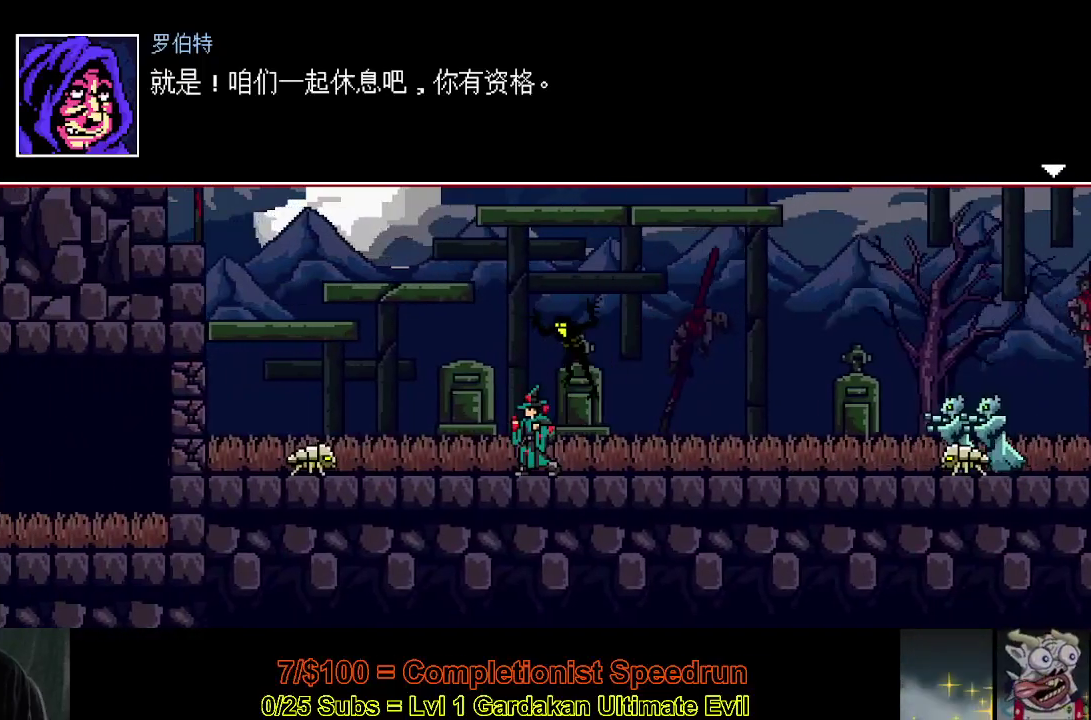
{"buttons": ["Y", "DPAD_LEFT"], "right_stick": "center", "events": [[267, "Y", "down"]]}
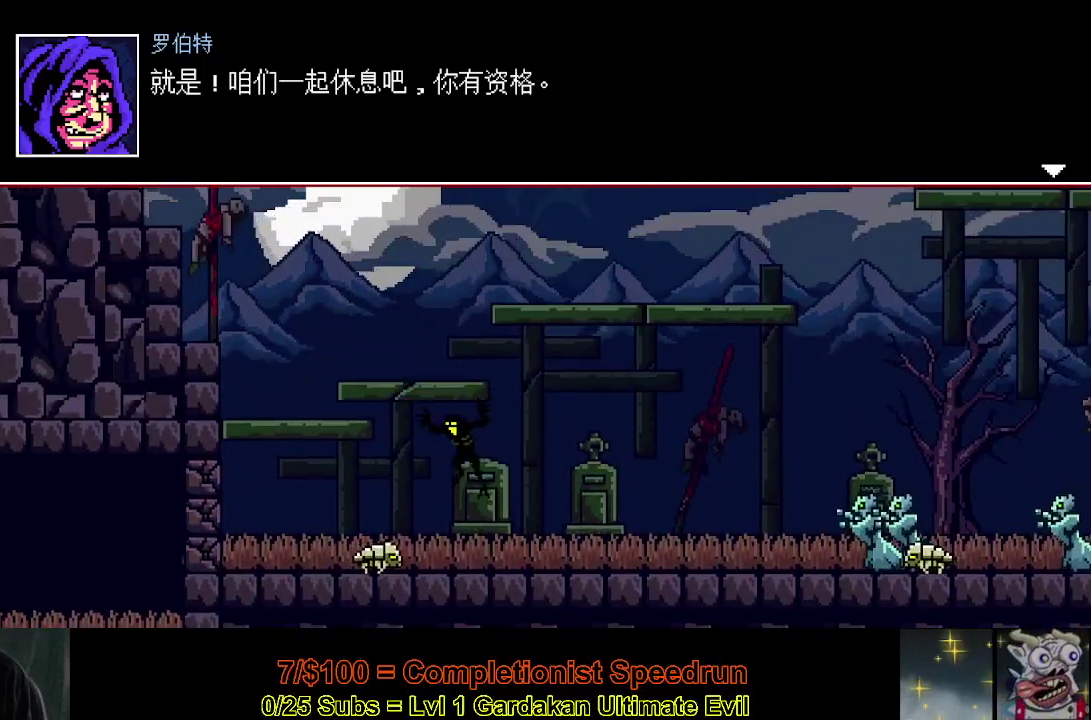
{"buttons": ["Y", "DPAD_RIGHT"], "right_stick": "center", "events": [[50, "Y", "up"], [283, "DPAD_LEFT", "up"], [333, "DPAD_RIGHT", "down"], [350, "Y", "down"]]}
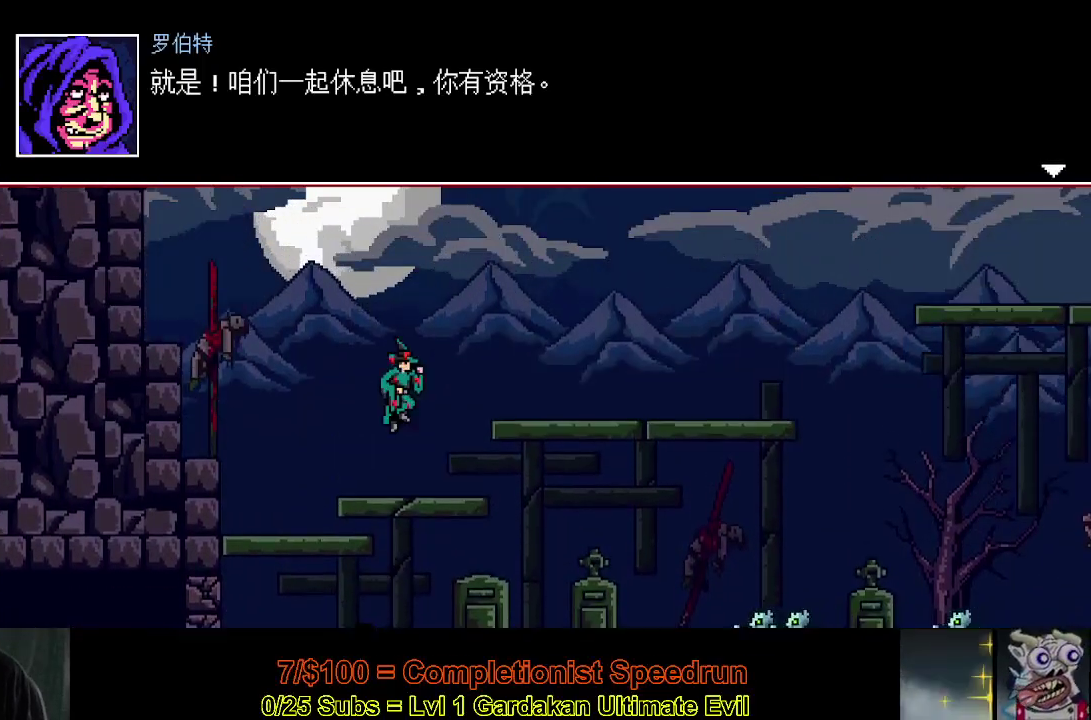
{"buttons": ["DPAD_RIGHT"], "right_stick": "center", "events": [[150, "Y", "up"]]}
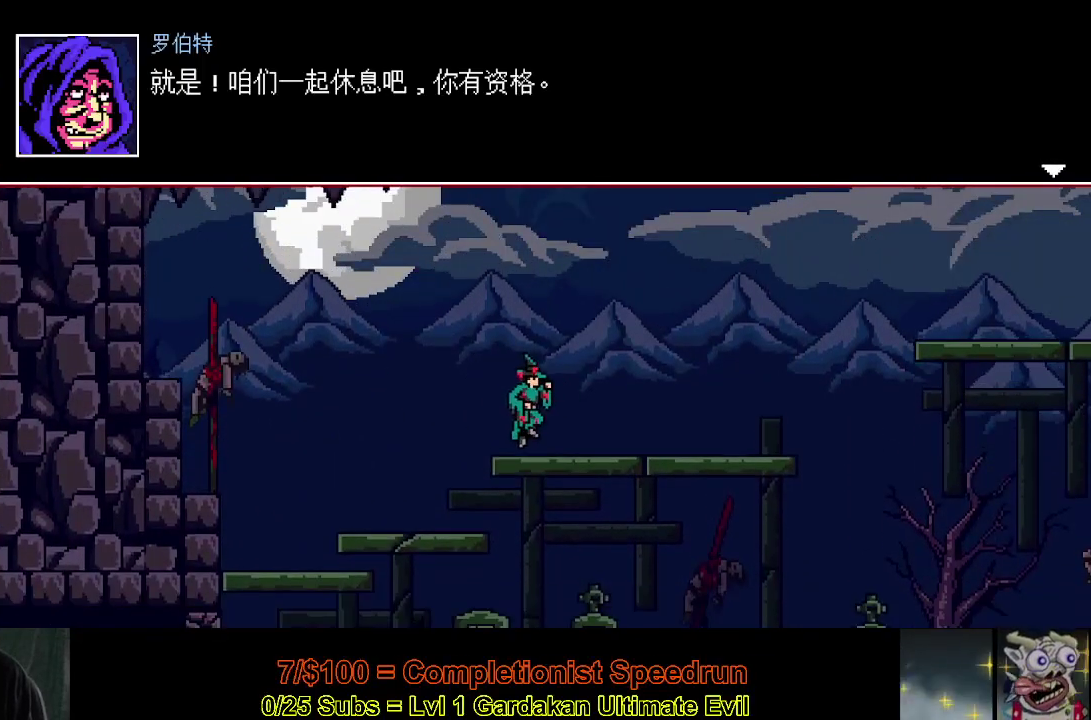
{"buttons": ["DPAD_RIGHT"], "right_stick": "center", "events": []}
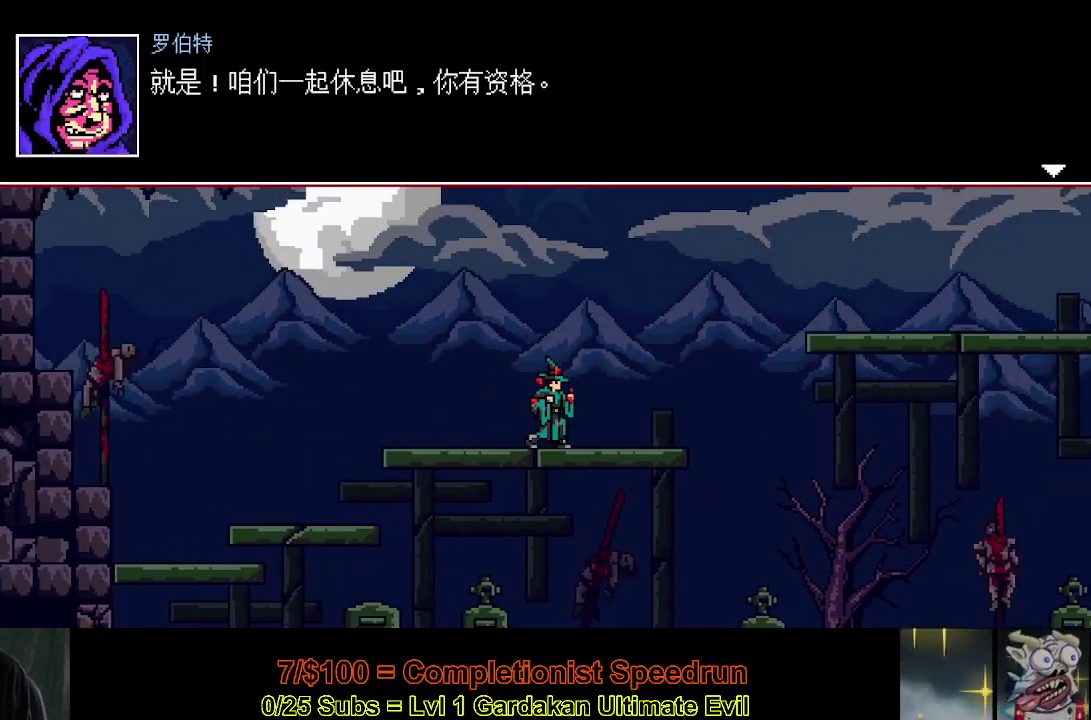
{"buttons": ["Y", "DPAD_RIGHT"], "right_stick": "center", "events": [[350, "Y", "down"]]}
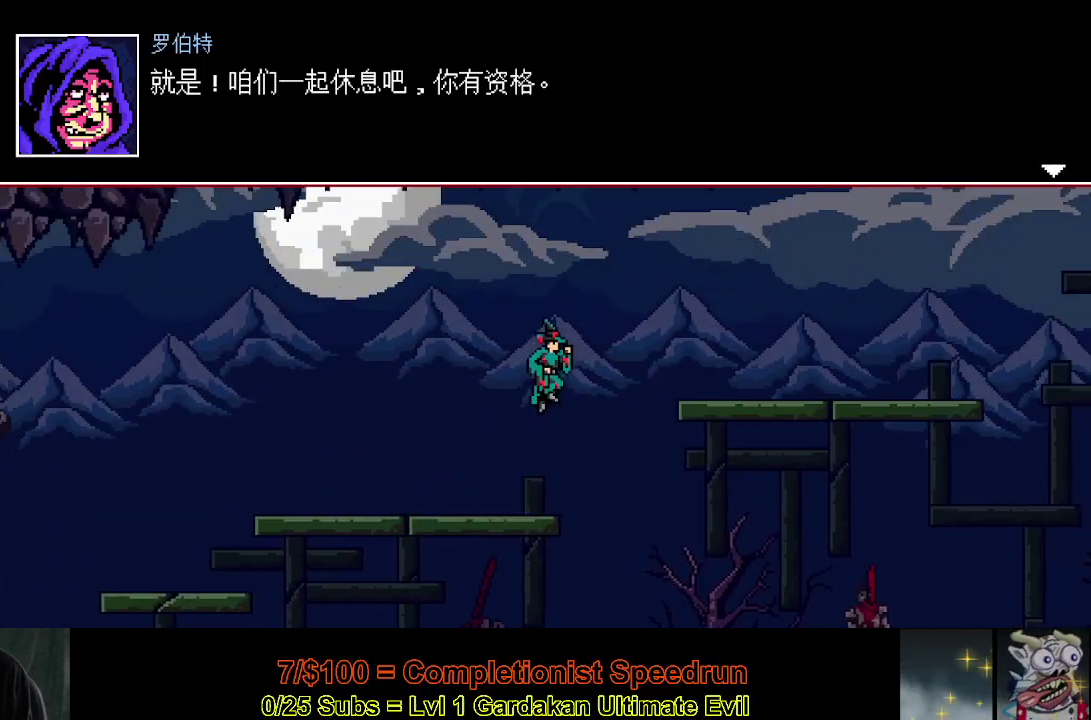
{"buttons": ["DPAD_RIGHT"], "right_stick": "center", "events": [[83, "Y", "up"], [150, "Y", "down"], [250, "Y", "up"], [333, "Y", "down"], [467, "Y", "up"]]}
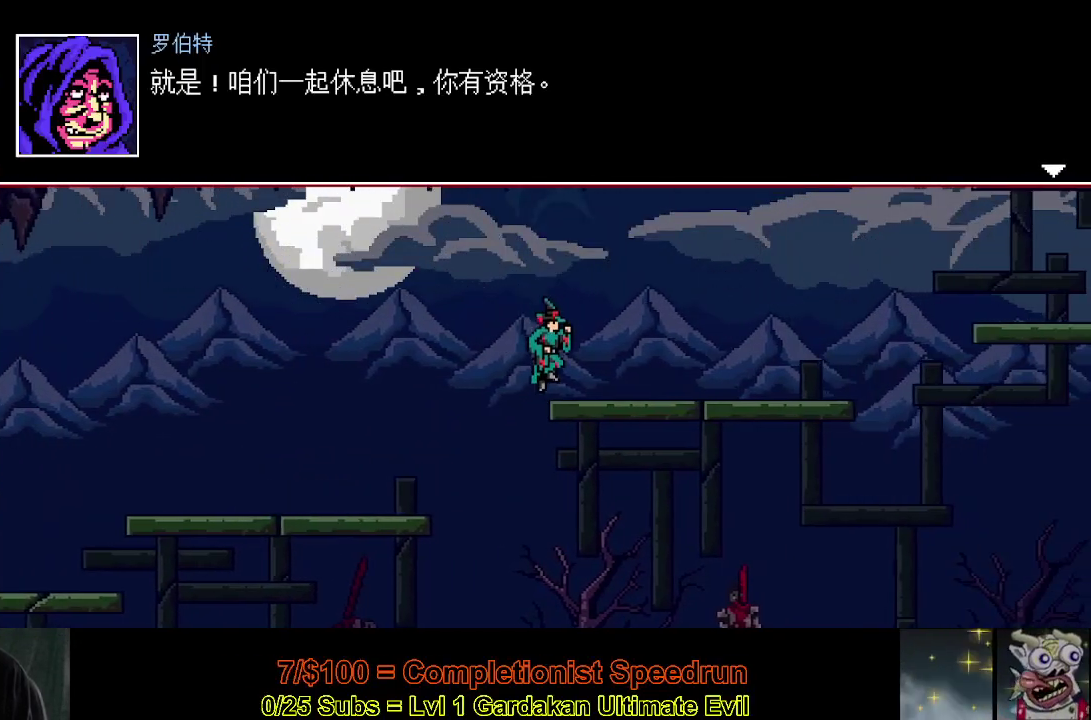
{"buttons": ["DPAD_RIGHT"], "right_stick": "center", "events": []}
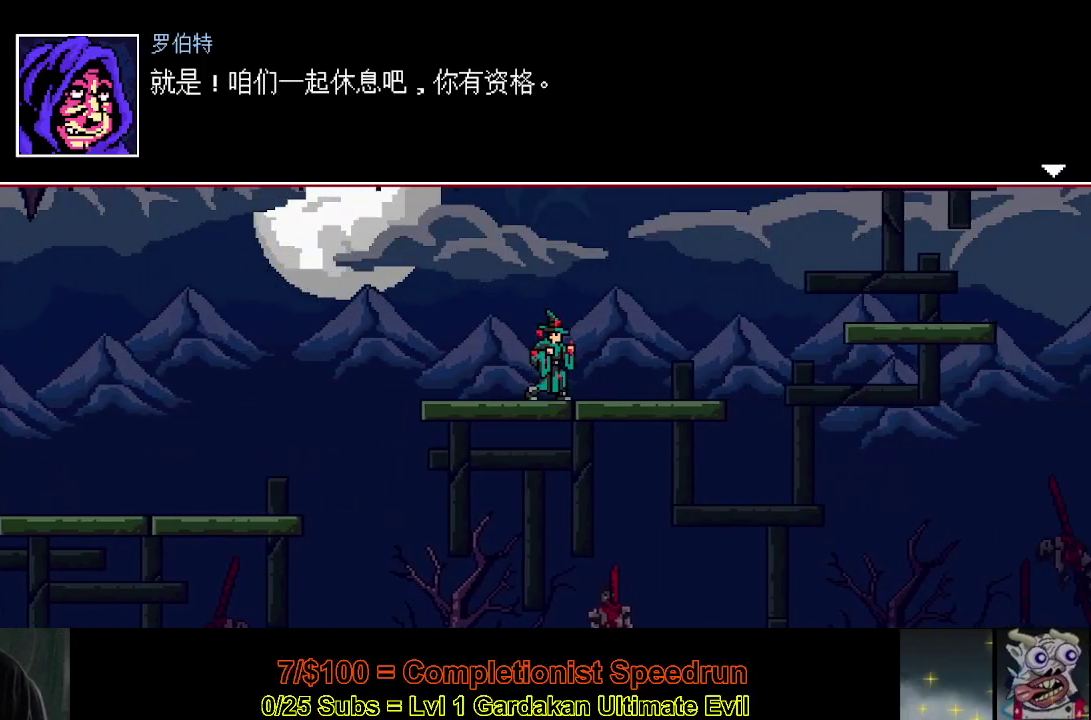
{"buttons": ["Y", "DPAD_RIGHT"], "right_stick": "center", "events": [[450, "Y", "down"]]}
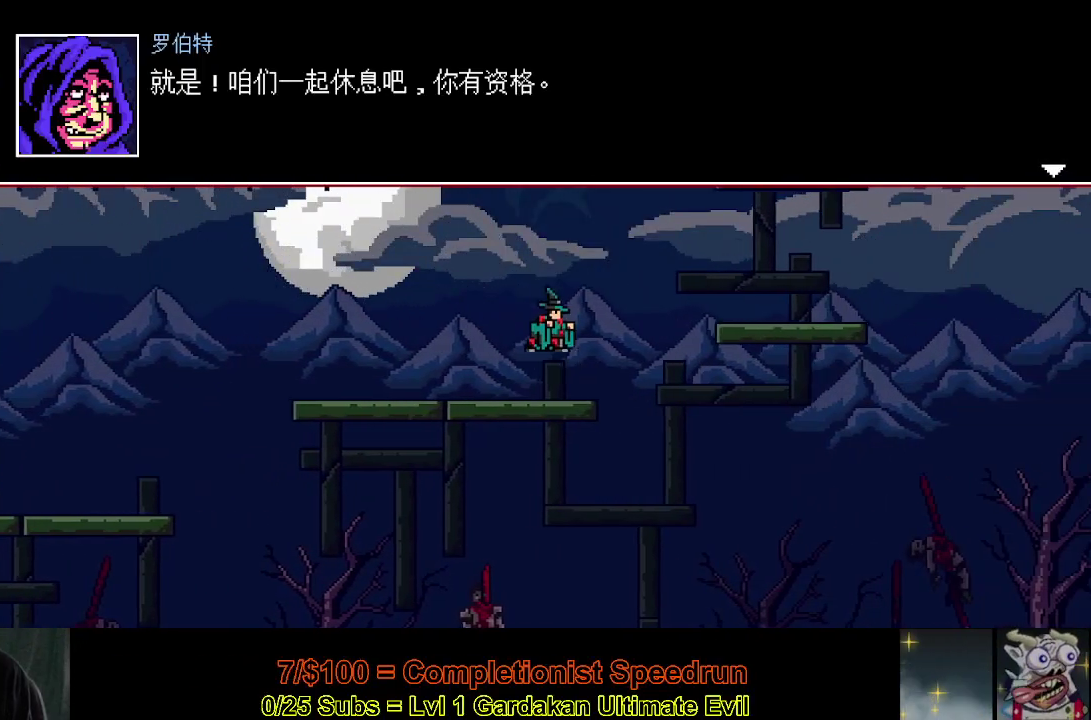
{"buttons": ["DPAD_RIGHT"], "right_stick": "center", "events": [[67, "Y", "up"], [133, "Y", "down"], [250, "Y", "up"], [317, "Y", "down"], [417, "Y", "up"]]}
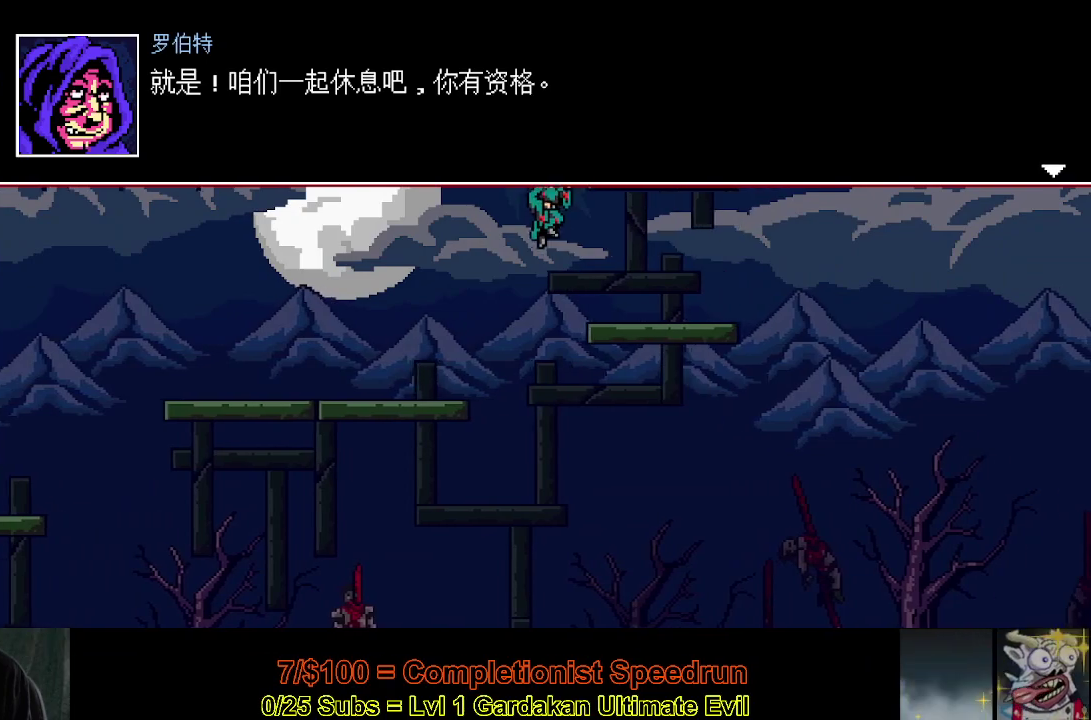
{"buttons": [], "right_stick": "center", "events": [[17, "Y", "down"], [100, "Y", "up"], [167, "DPAD_RIGHT", "up"], [200, "Y", "down"], [283, "Y", "up"], [367, "Y", "down"], [450, "Y", "up"]]}
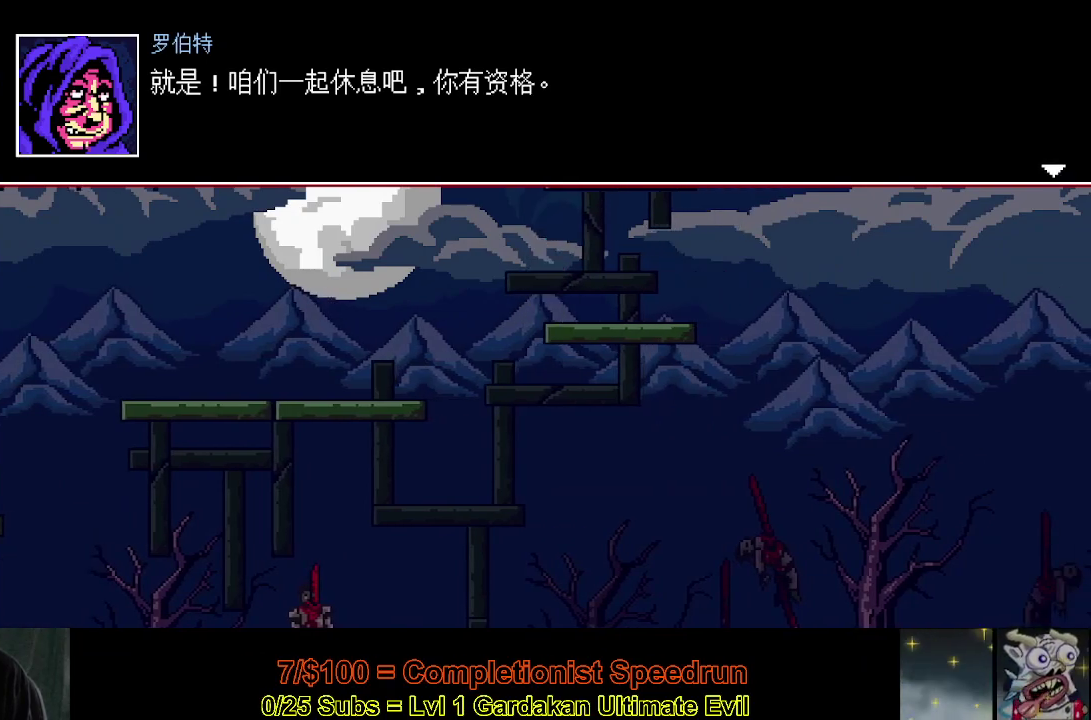
{"buttons": ["DPAD_RIGHT"], "right_stick": "center", "events": [[50, "Y", "down"], [133, "Y", "up"], [233, "Y", "down"], [300, "Y", "up"], [350, "DPAD_RIGHT", "down"], [400, "Y", "down"], [483, "Y", "up"]]}
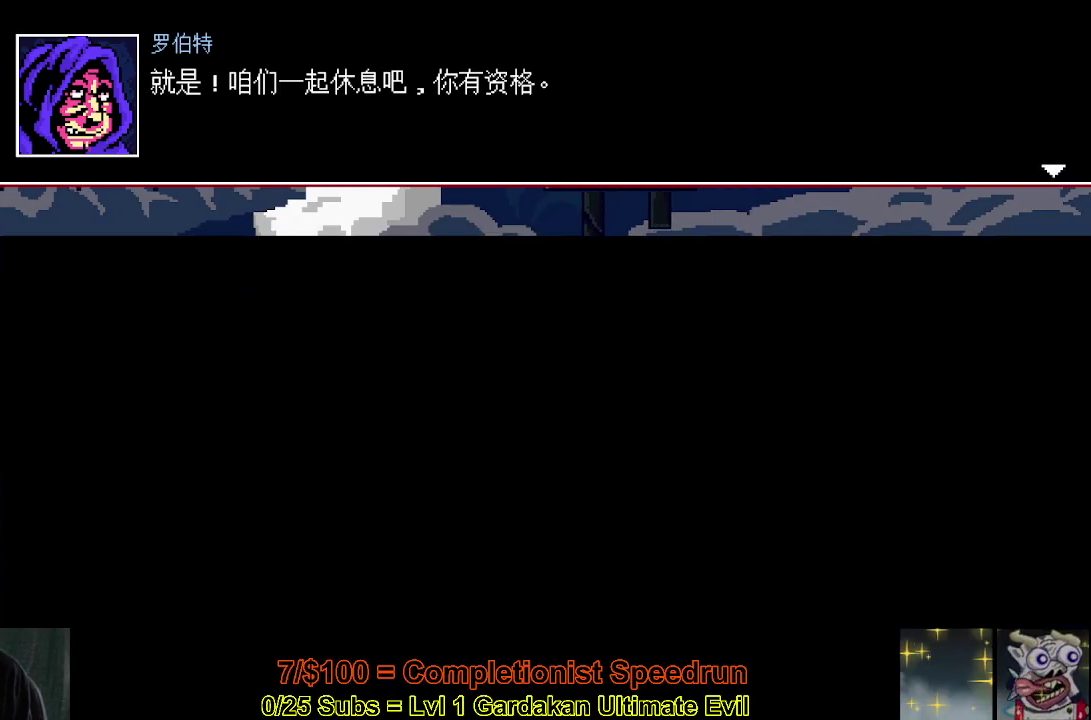
{"buttons": ["DPAD_RIGHT"], "right_stick": "center", "events": [[67, "Y", "down"], [133, "Y", "up"], [250, "Y", "down"], [317, "Y", "up"], [417, "Y", "down"], [500, "Y", "up"]]}
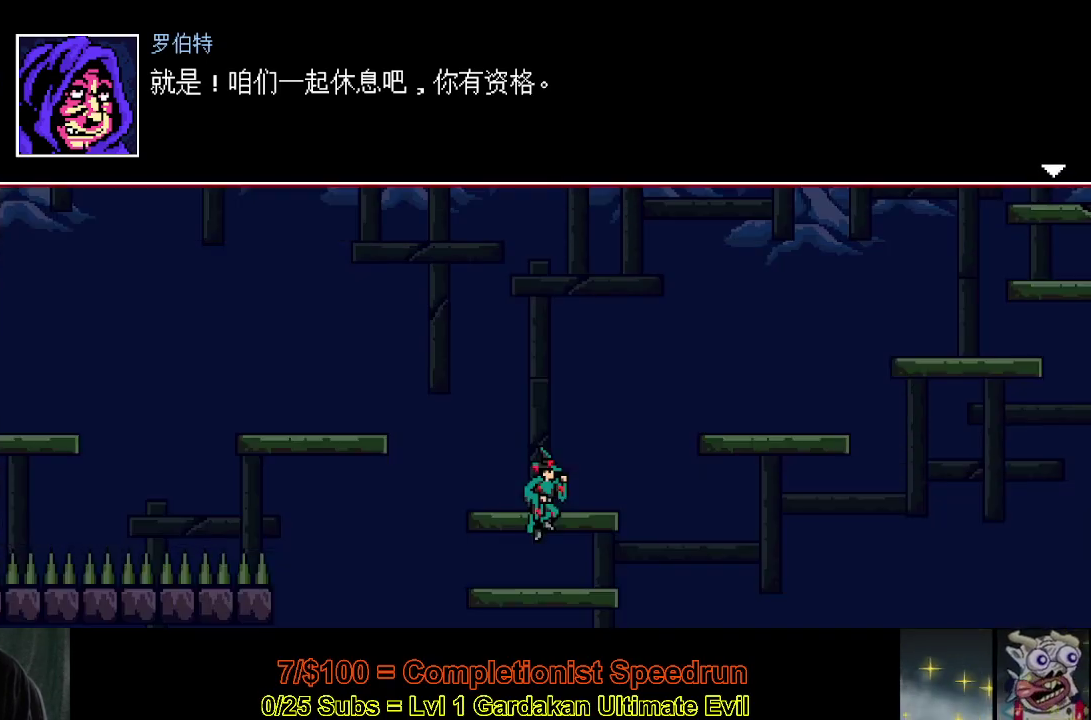
{"buttons": ["Y", "DPAD_RIGHT"], "right_stick": "center", "events": [[100, "Y", "down"], [167, "Y", "up"], [267, "Y", "down"], [350, "Y", "up"], [433, "Y", "down"]]}
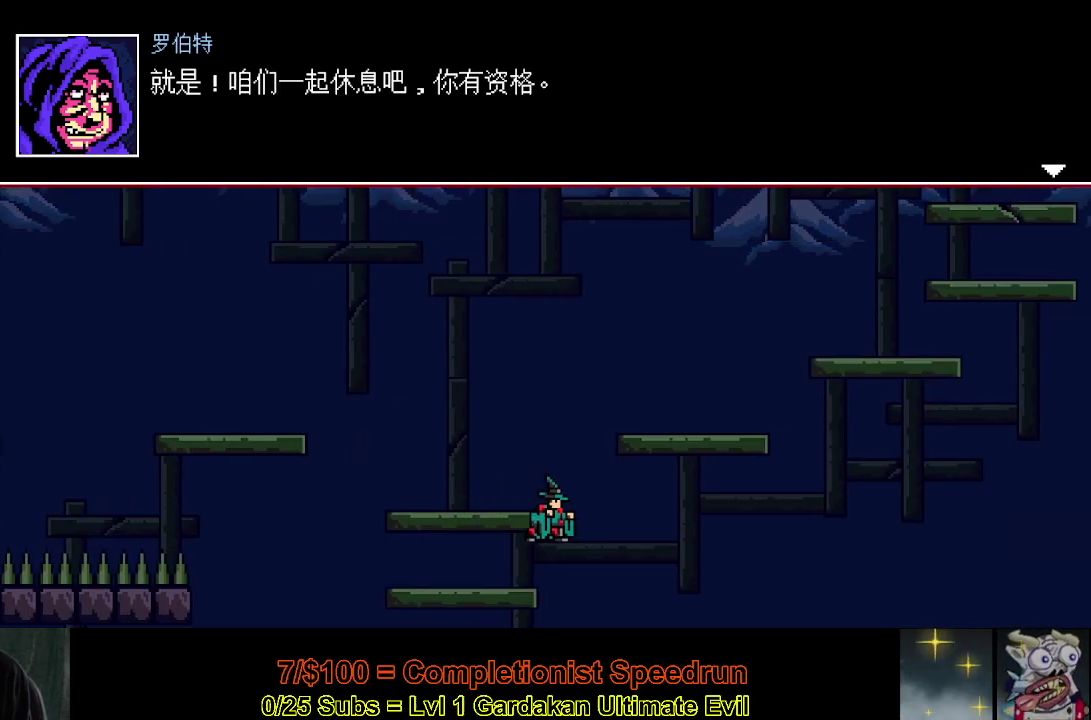
{"buttons": ["Y", "DPAD_RIGHT"], "right_stick": "center", "events": [[17, "Y", "up"], [117, "Y", "down"], [200, "Y", "up"], [300, "Y", "down"], [383, "Y", "up"], [483, "Y", "down"]]}
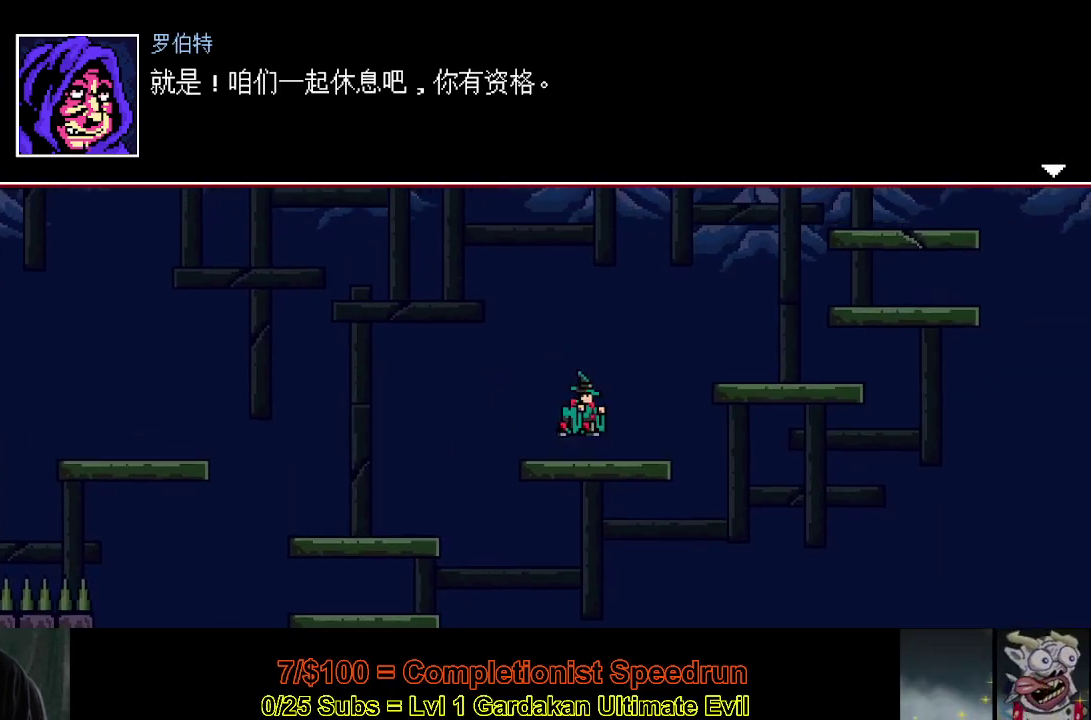
{"buttons": ["DPAD_RIGHT"], "right_stick": "center", "events": [[67, "Y", "up"], [150, "Y", "down"], [250, "Y", "up"], [317, "Y", "down"], [417, "Y", "up"]]}
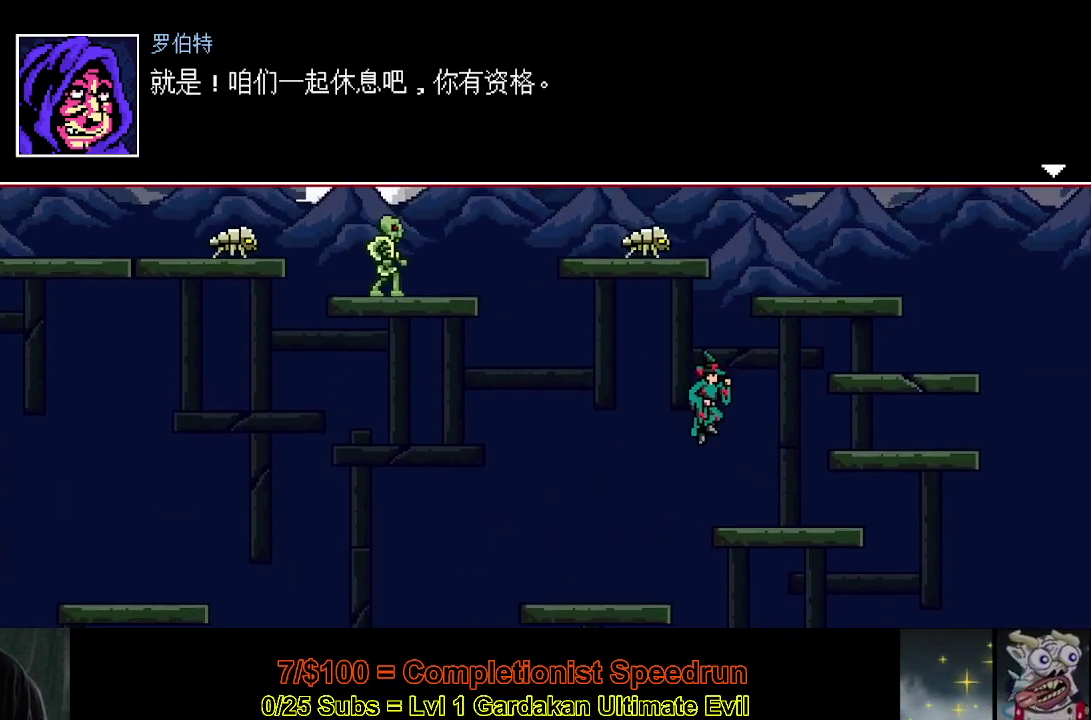
{"buttons": ["DPAD_RIGHT"], "right_stick": "center", "events": [[33, "Y", "down"], [100, "Y", "up"], [200, "Y", "down"], [283, "Y", "up"], [367, "Y", "down"], [450, "Y", "up"]]}
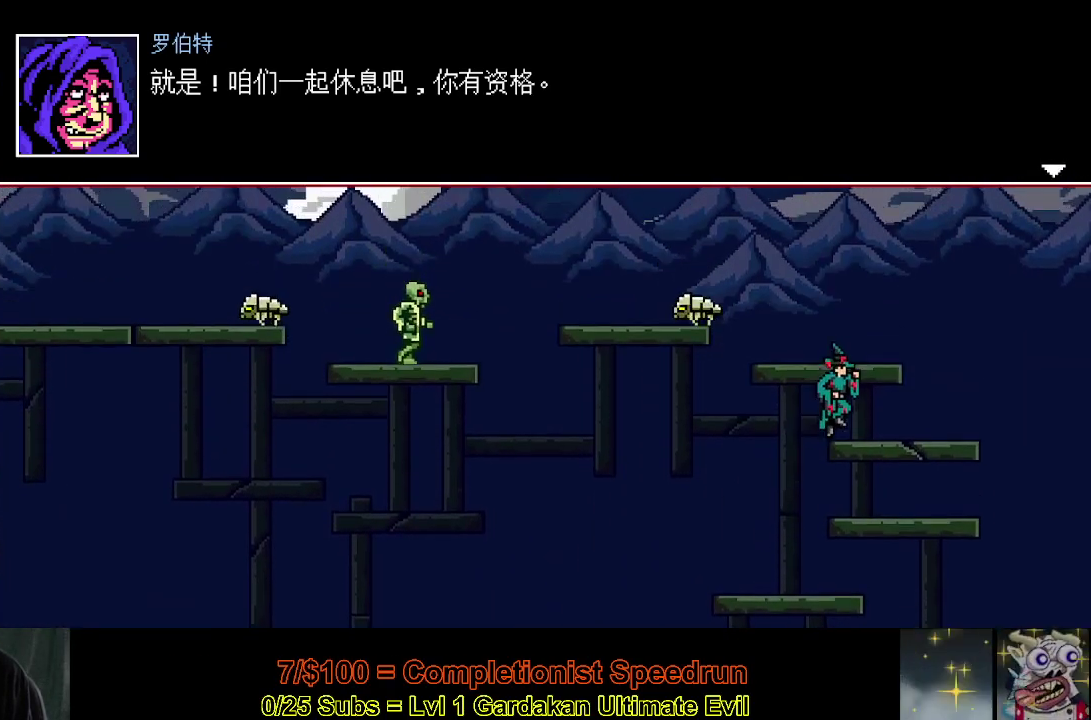
{"buttons": ["DPAD_LEFT"], "right_stick": "center", "events": [[17, "Y", "down"], [50, "DPAD_RIGHT", "up"], [150, "Y", "up"], [333, "Y", "down"], [350, "DPAD_LEFT", "down"], [483, "Y", "up"]]}
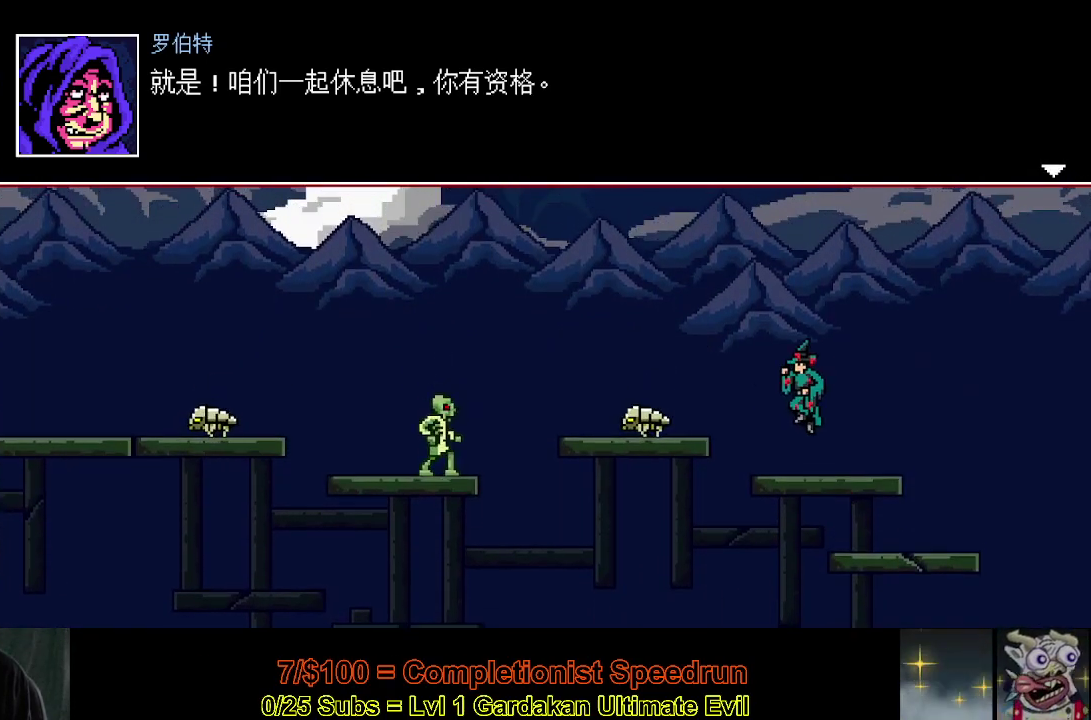
{"buttons": ["DPAD_LEFT"], "right_stick": "center", "events": []}
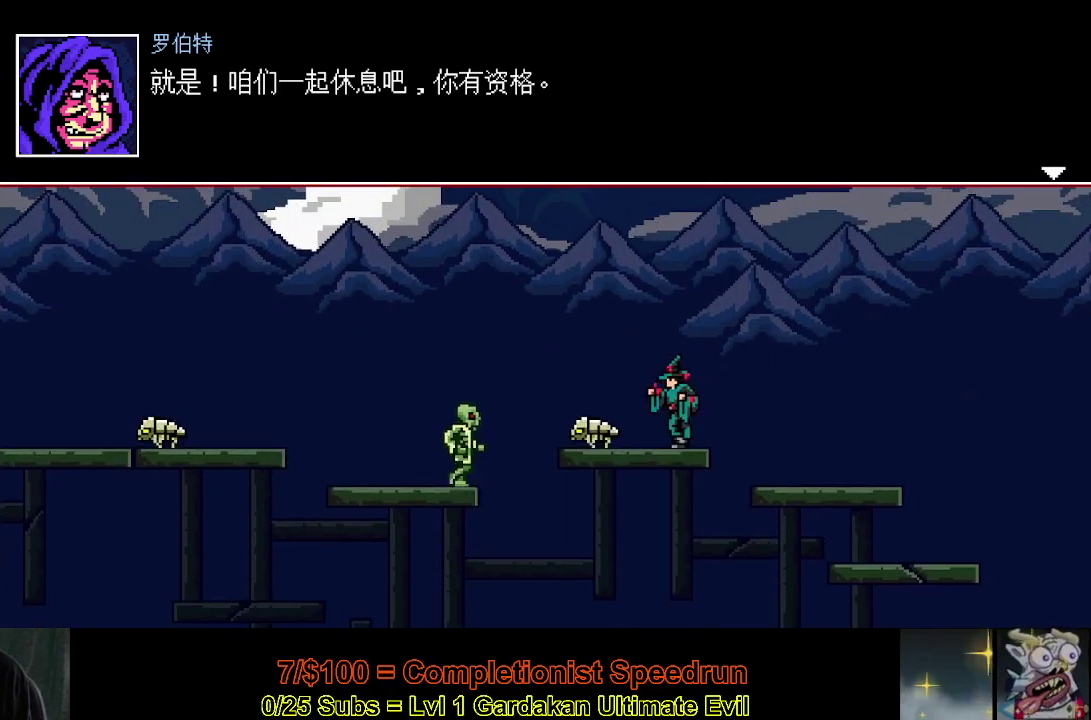
{"buttons": ["DPAD_LEFT"], "right_stick": "center", "events": [[50, "Y", "down"], [250, "Y", "up"]]}
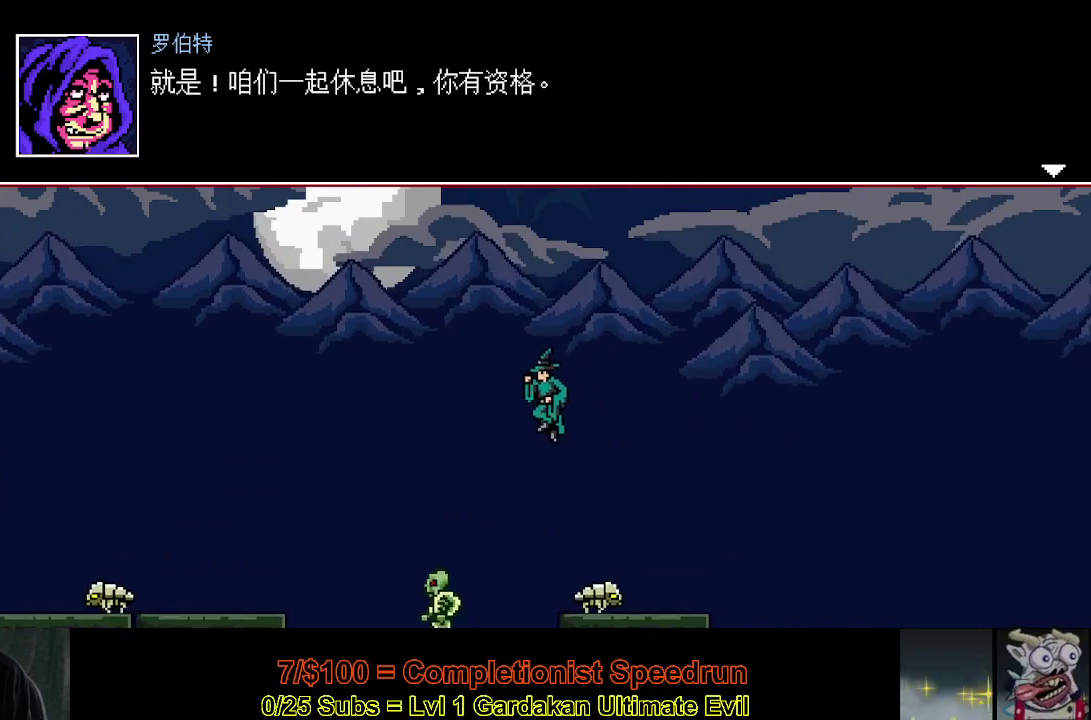
{"buttons": ["Y", "DPAD_LEFT"], "right_stick": "center", "events": [[300, "DPAD_LEFT", "up"], [500, "DPAD_LEFT", "down"], [500, "Y", "down"]]}
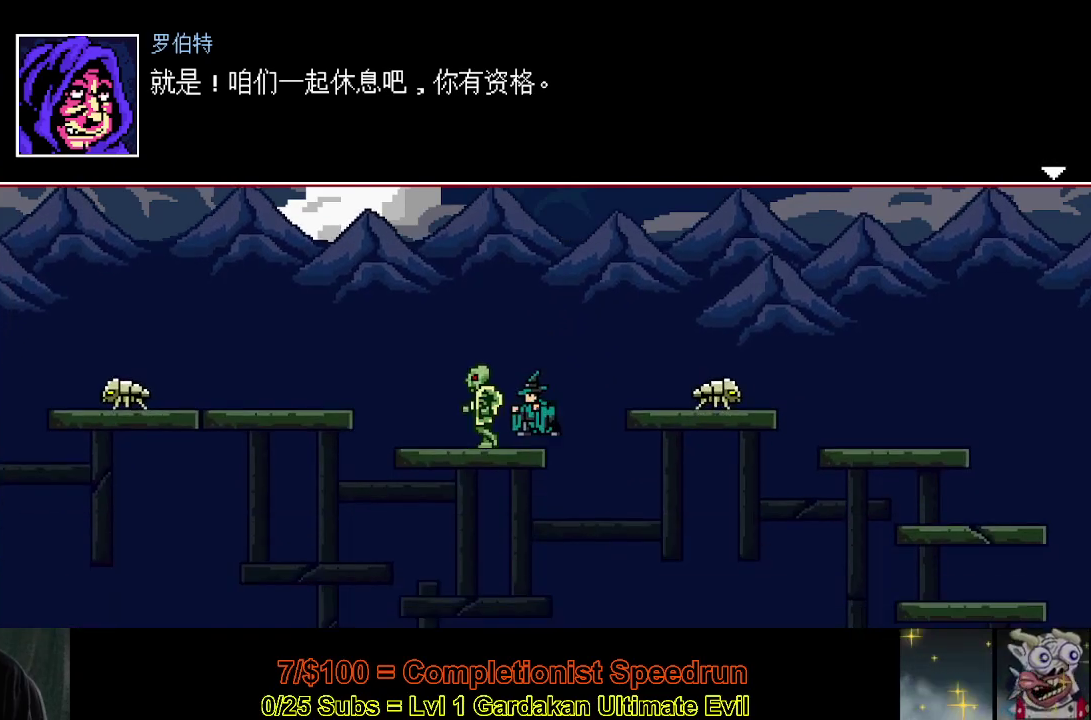
{"buttons": ["DPAD_LEFT"], "right_stick": "center", "events": [[233, "Y", "up"]]}
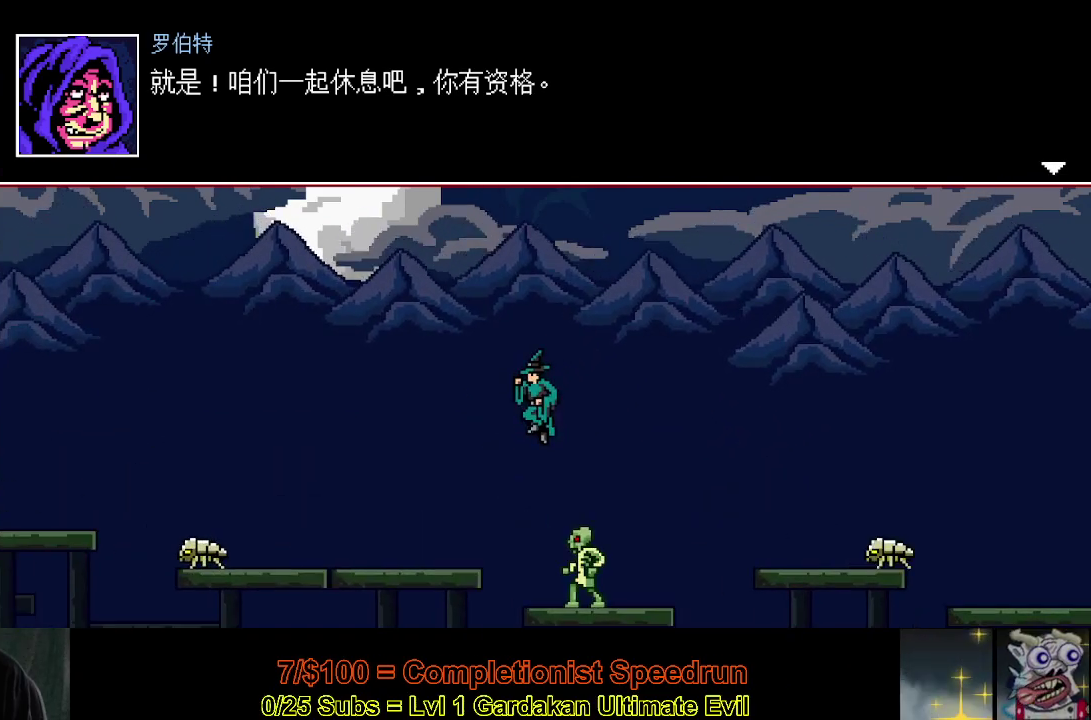
{"buttons": ["Y", "DPAD_LEFT"], "right_stick": "center", "events": [[450, "Y", "down"]]}
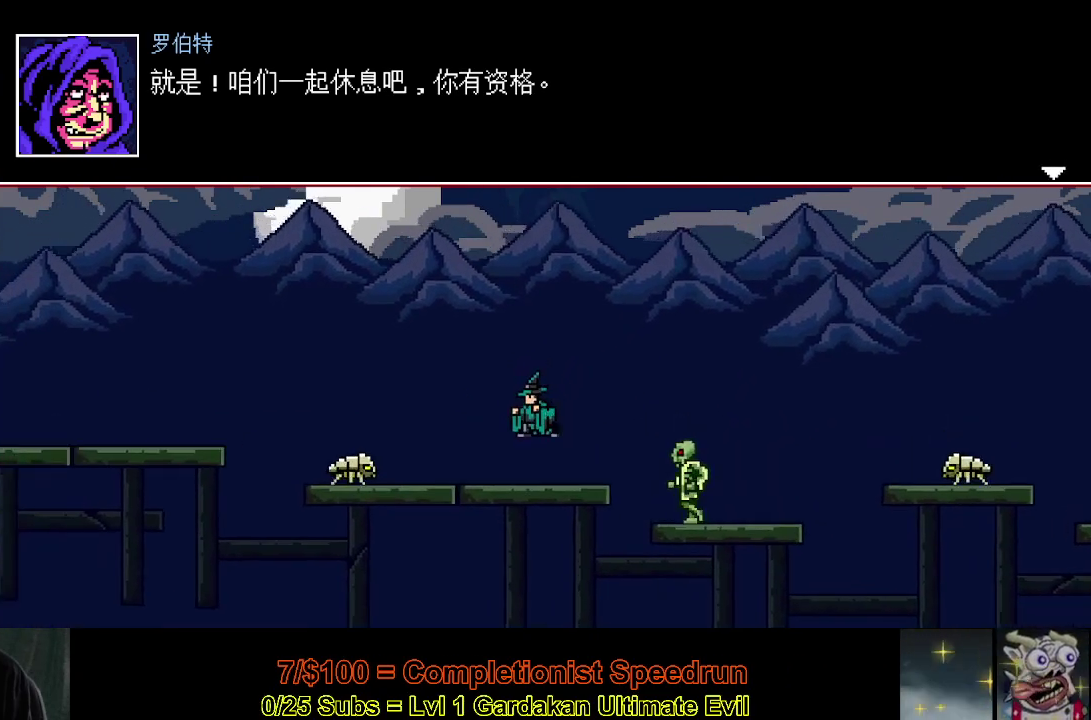
{"buttons": ["DPAD_LEFT"], "right_stick": "center", "events": [[117, "Y", "up"]]}
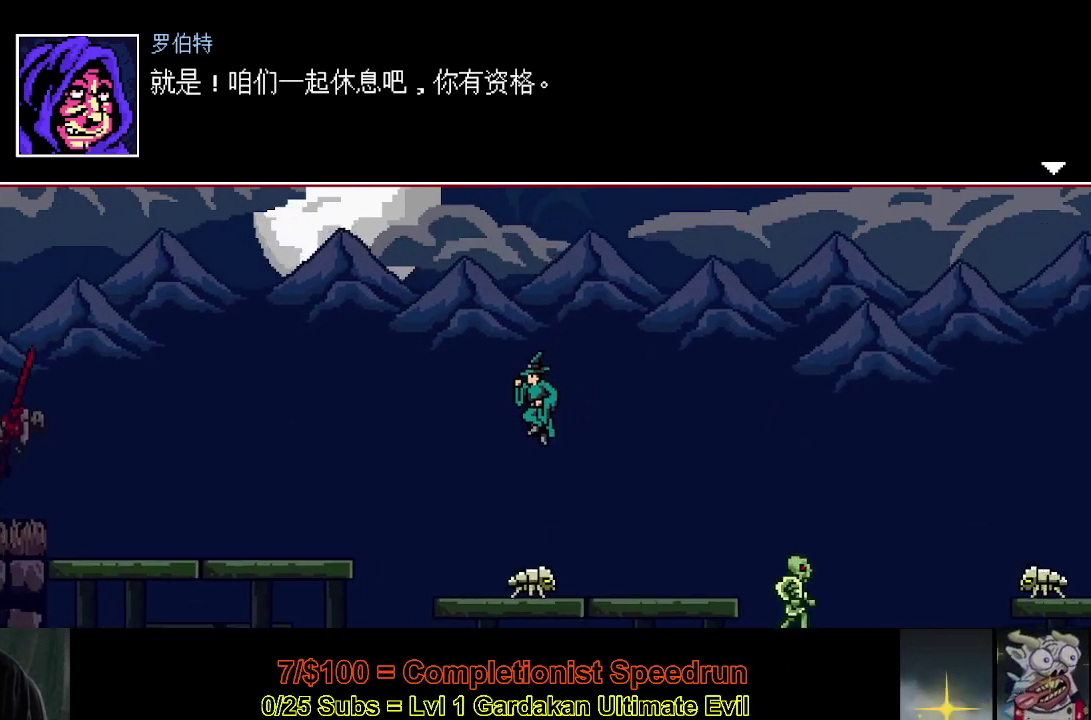
{"buttons": ["DPAD_LEFT"], "right_stick": "center", "events": [[350, "Y", "down"], [483, "Y", "up"]]}
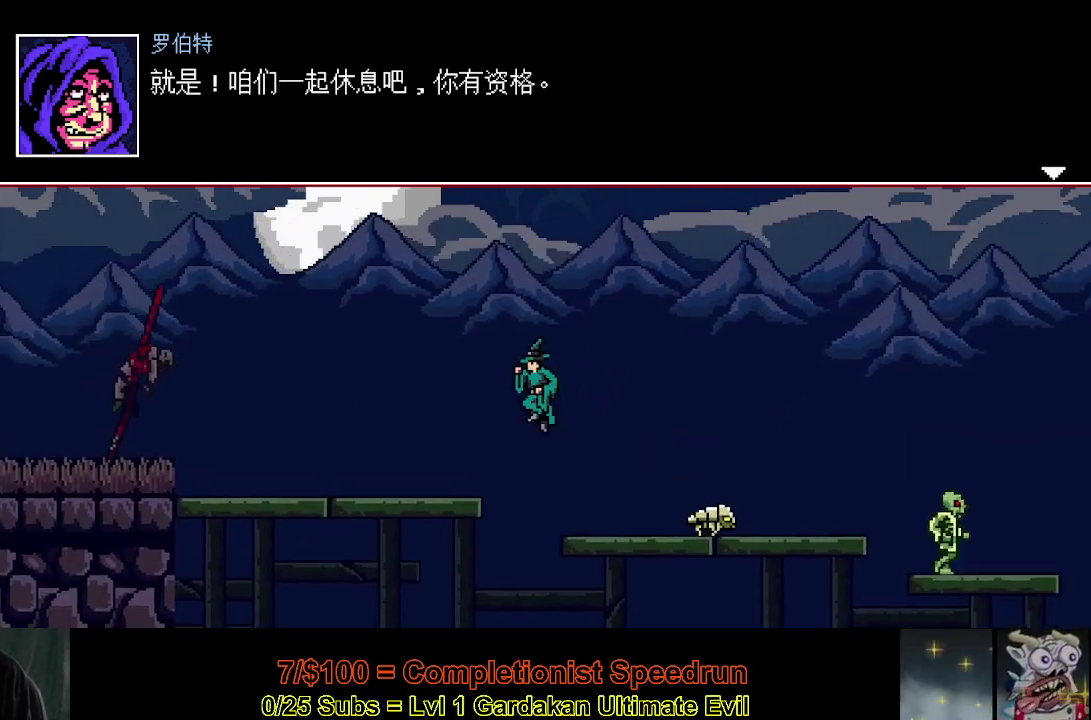
{"buttons": ["DPAD_LEFT"], "right_stick": "center", "events": []}
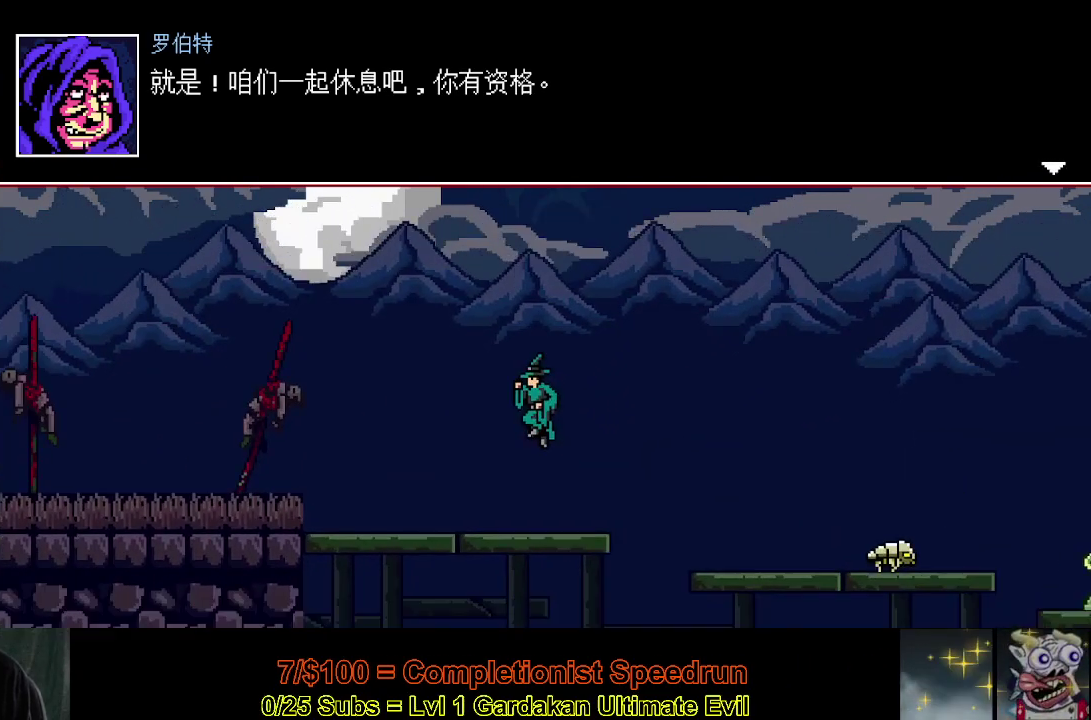
{"buttons": ["DPAD_LEFT"], "right_stick": "center", "events": []}
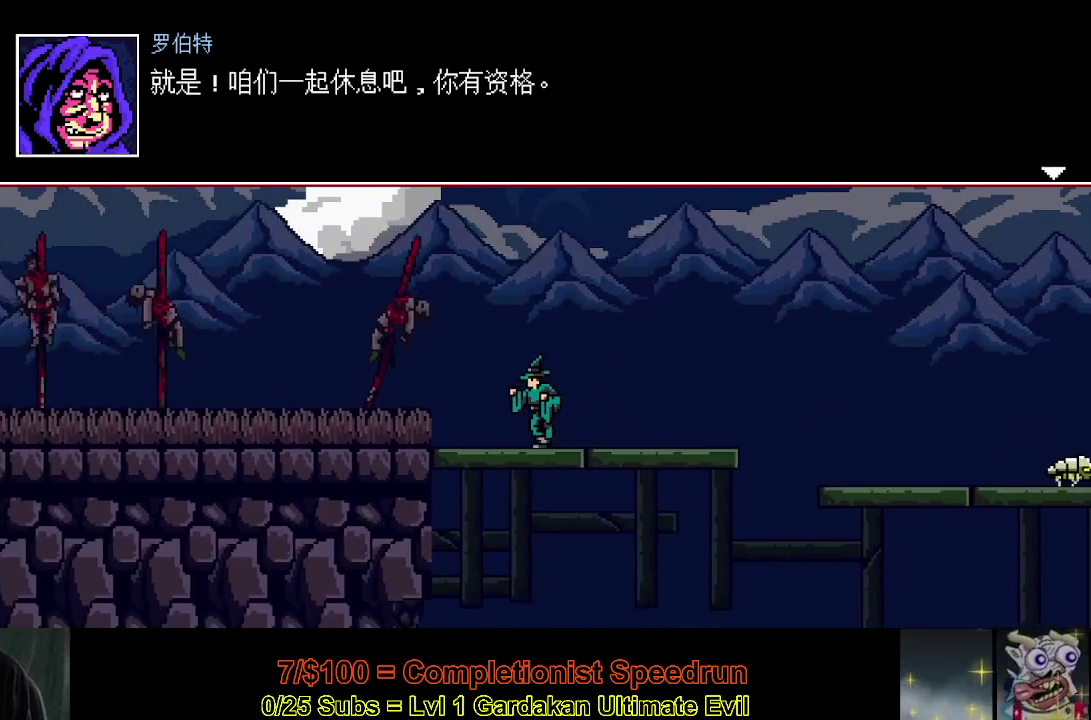
{"buttons": ["DPAD_LEFT"], "right_stick": "center", "events": []}
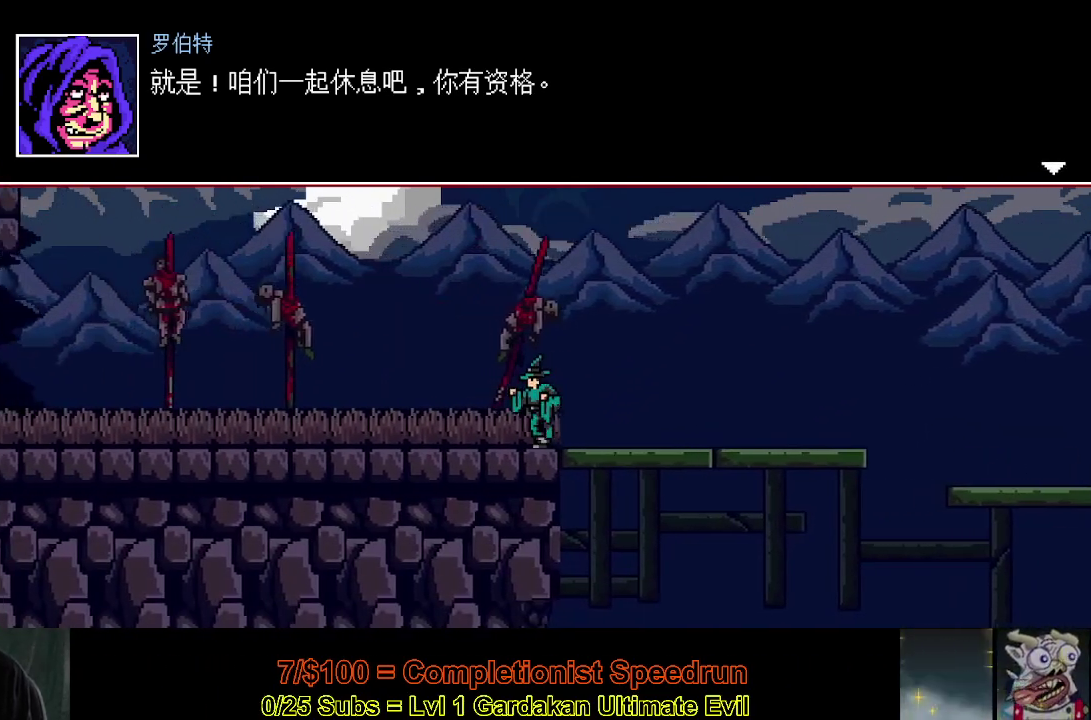
{"buttons": ["DPAD_LEFT"], "right_stick": "center", "events": []}